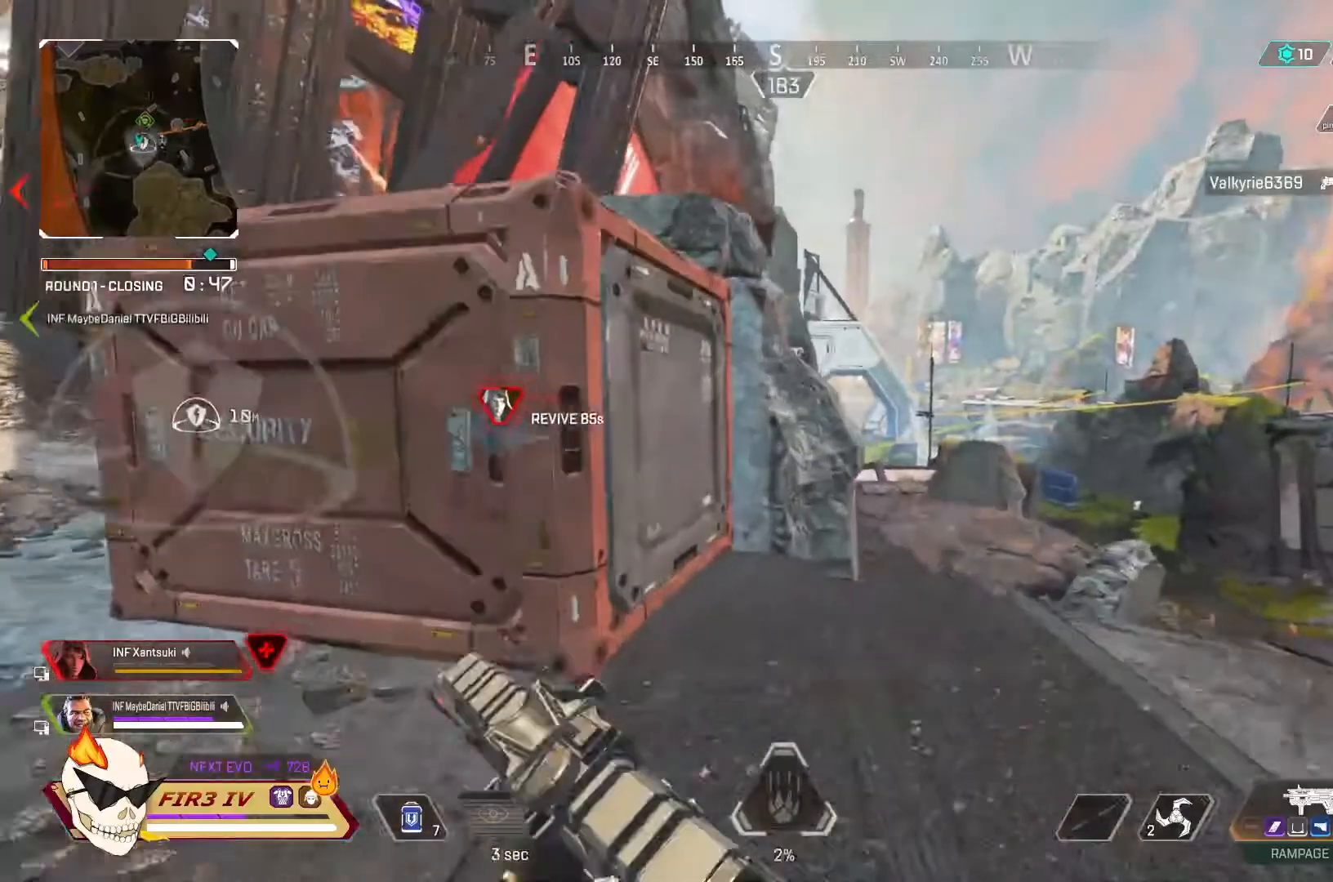
Gameplay with a controller (PlayStation layout); each line is a JSON object with the inputs held at the frame after it. "events" lists button and stick changes between this image and that frame as [ms after this image, input, new state], when the widget could be followed in between.
{"buttons": [], "left_stick": "up", "right_stick": "center"}
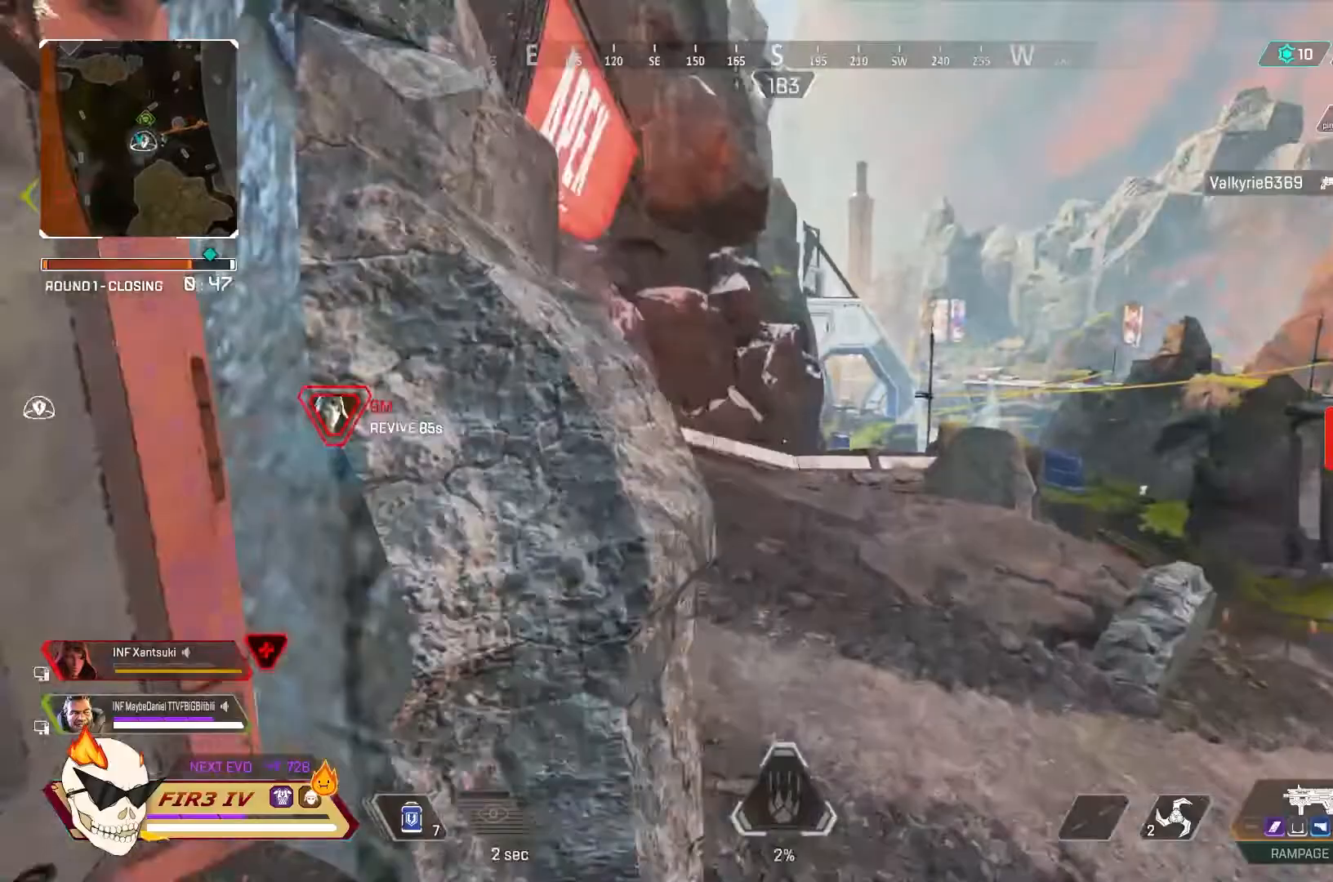
{"buttons": [], "left_stick": "up", "right_stick": "center", "events": [[267, "right_stick", "left"], [400, "right_stick", "center"]]}
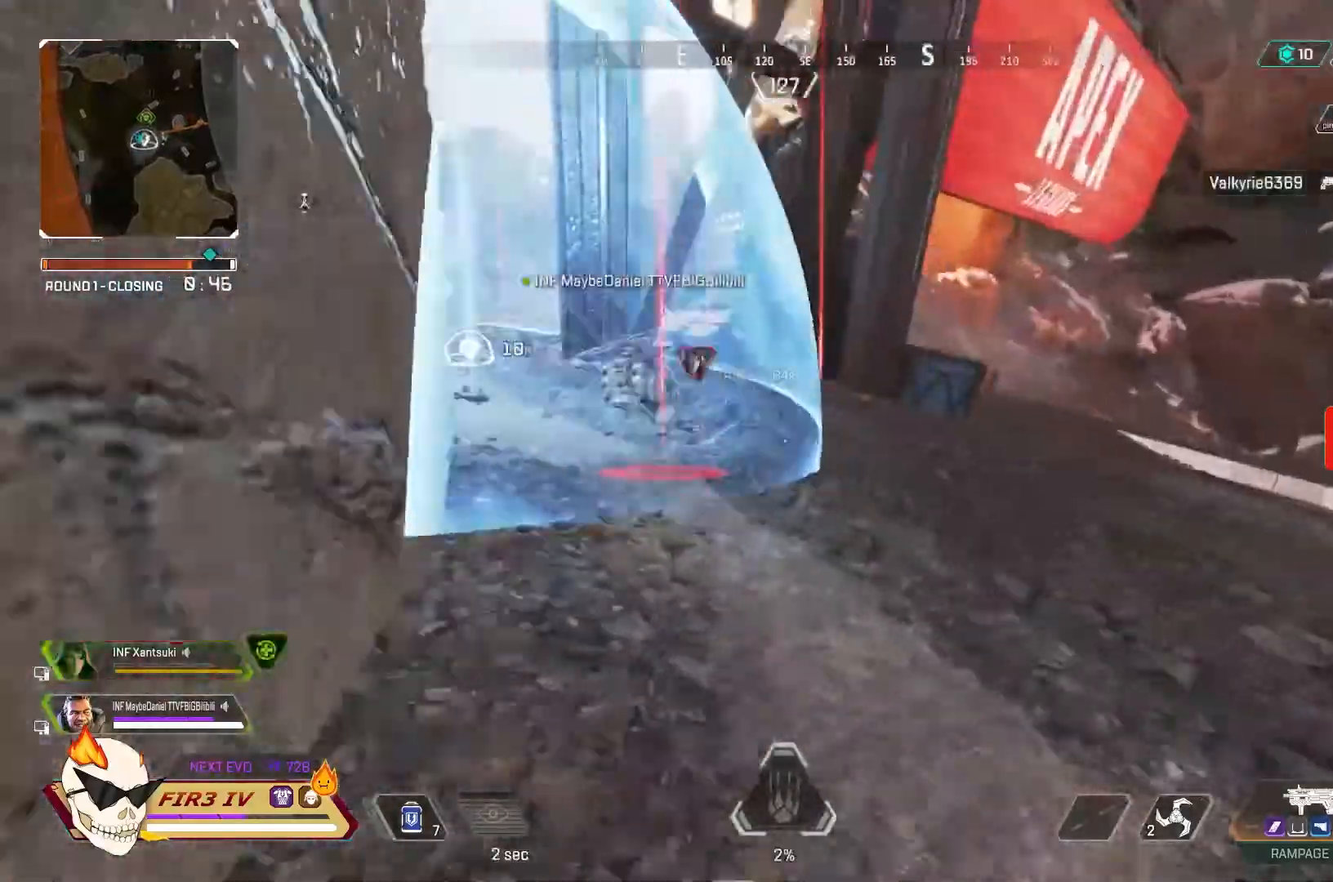
{"buttons": [], "left_stick": "up", "right_stick": "center", "events": []}
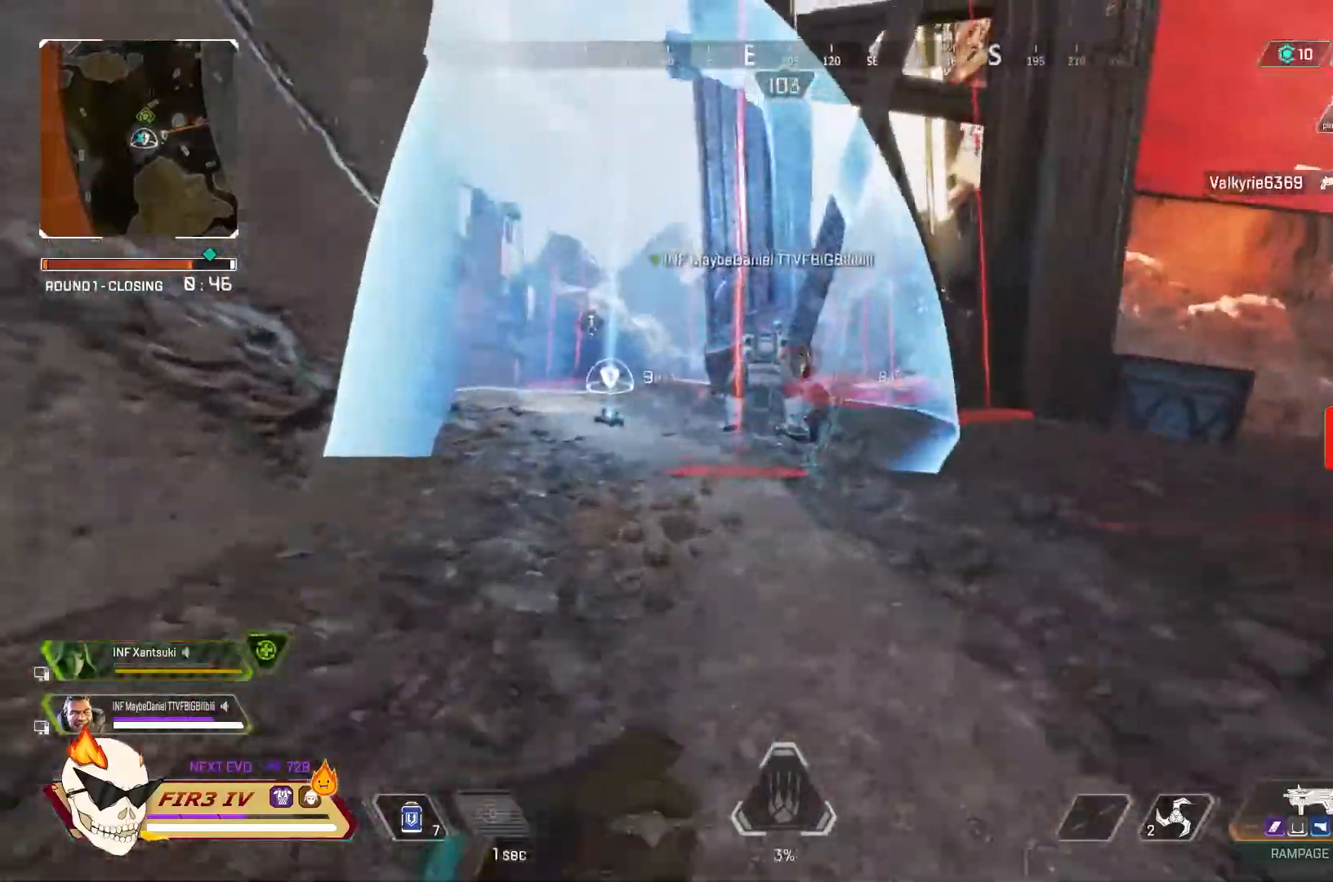
{"buttons": [], "left_stick": "up", "right_stick": "center", "events": [[100, "TRIANGLE", "down"], [200, "TRIANGLE", "up"]]}
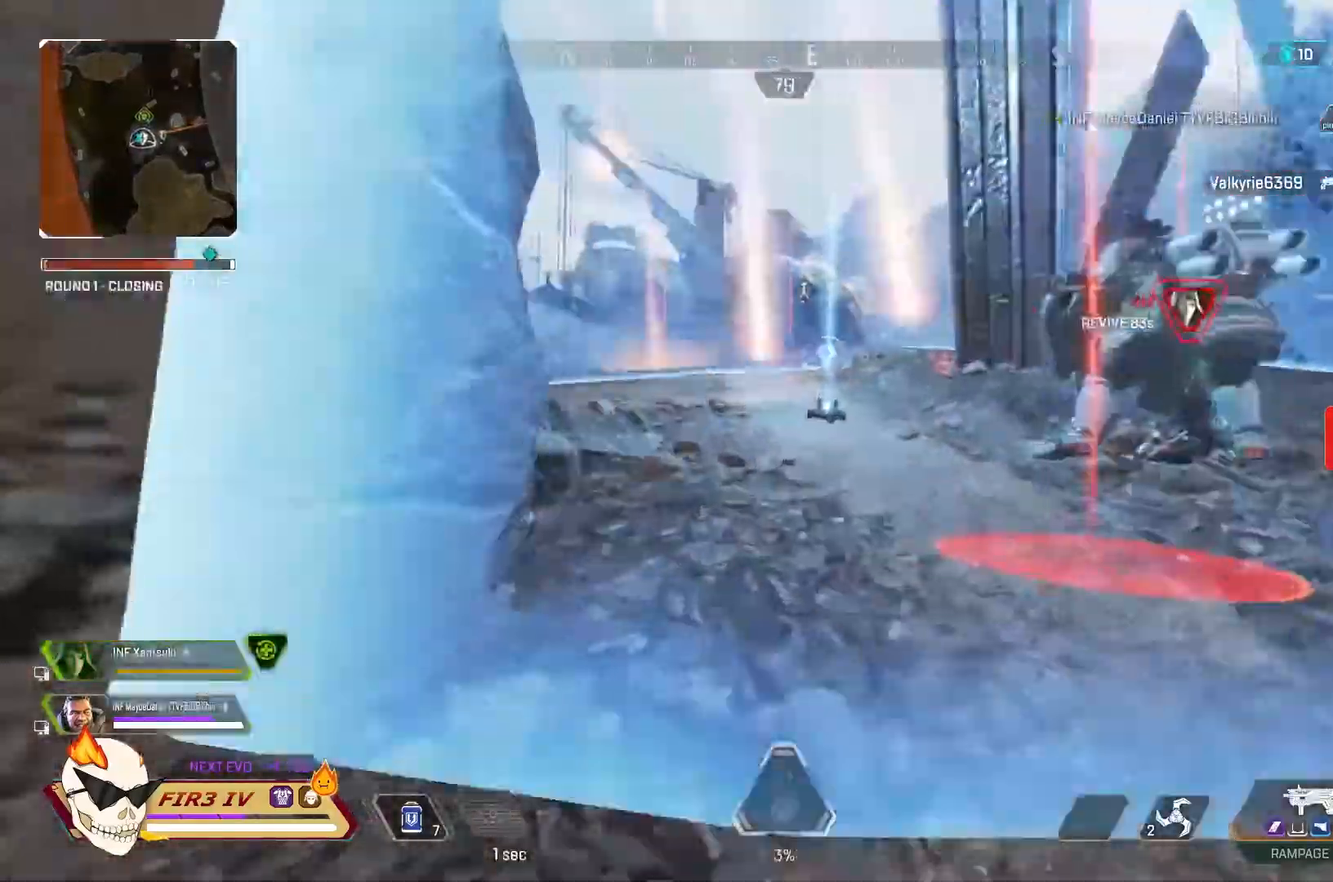
{"buttons": [], "left_stick": "up", "right_stick": "center", "events": [[333, "CROSS", "down"], [467, "CROSS", "up"]]}
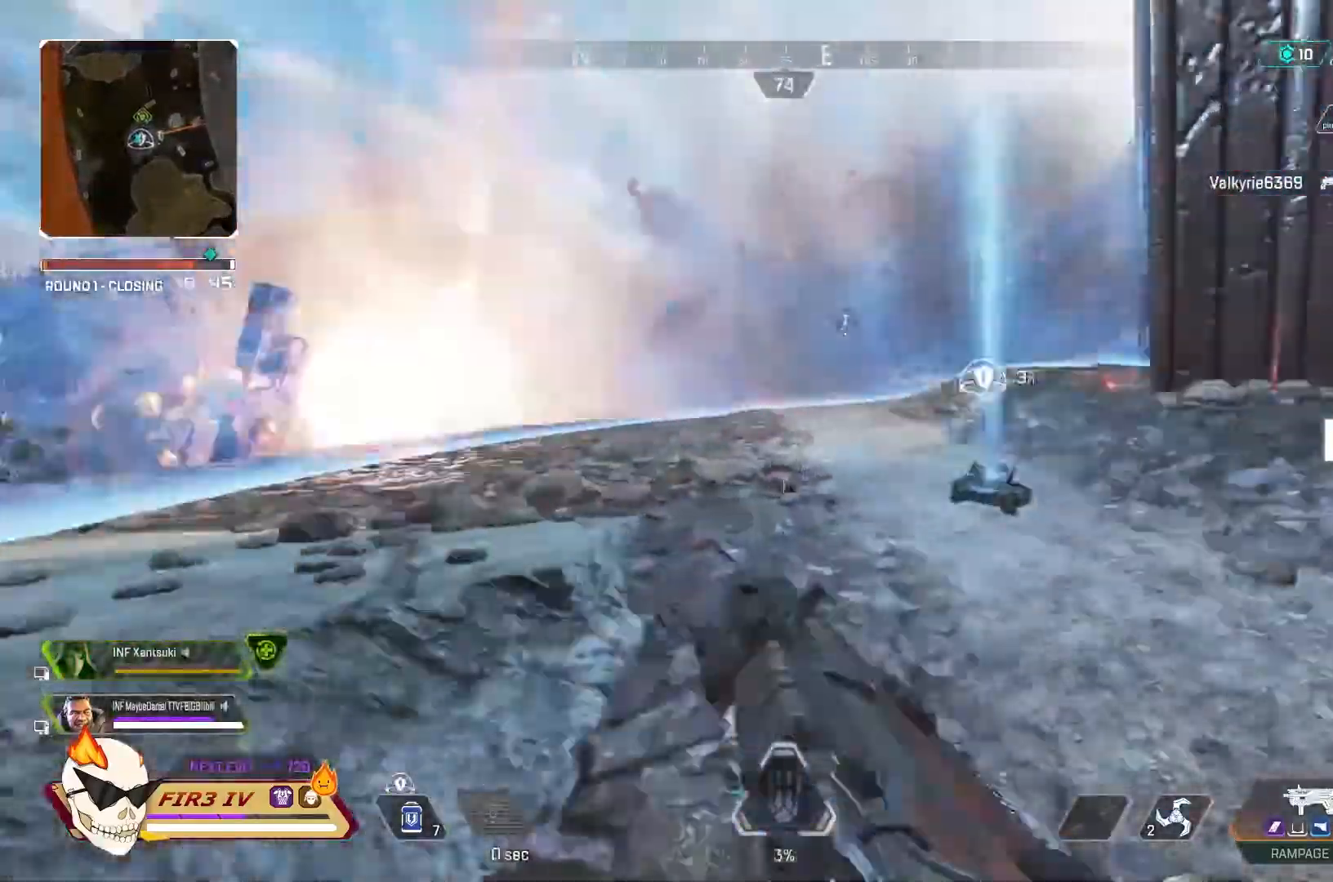
{"buttons": ["CROSS"], "left_stick": "center", "right_stick": "center", "events": [[67, "CROSS", "down"], [200, "CROSS", "up"], [233, "left_stick", "center"], [300, "DPAD_RIGHT", "down"], [367, "DPAD_RIGHT", "up"], [500, "CROSS", "down"]]}
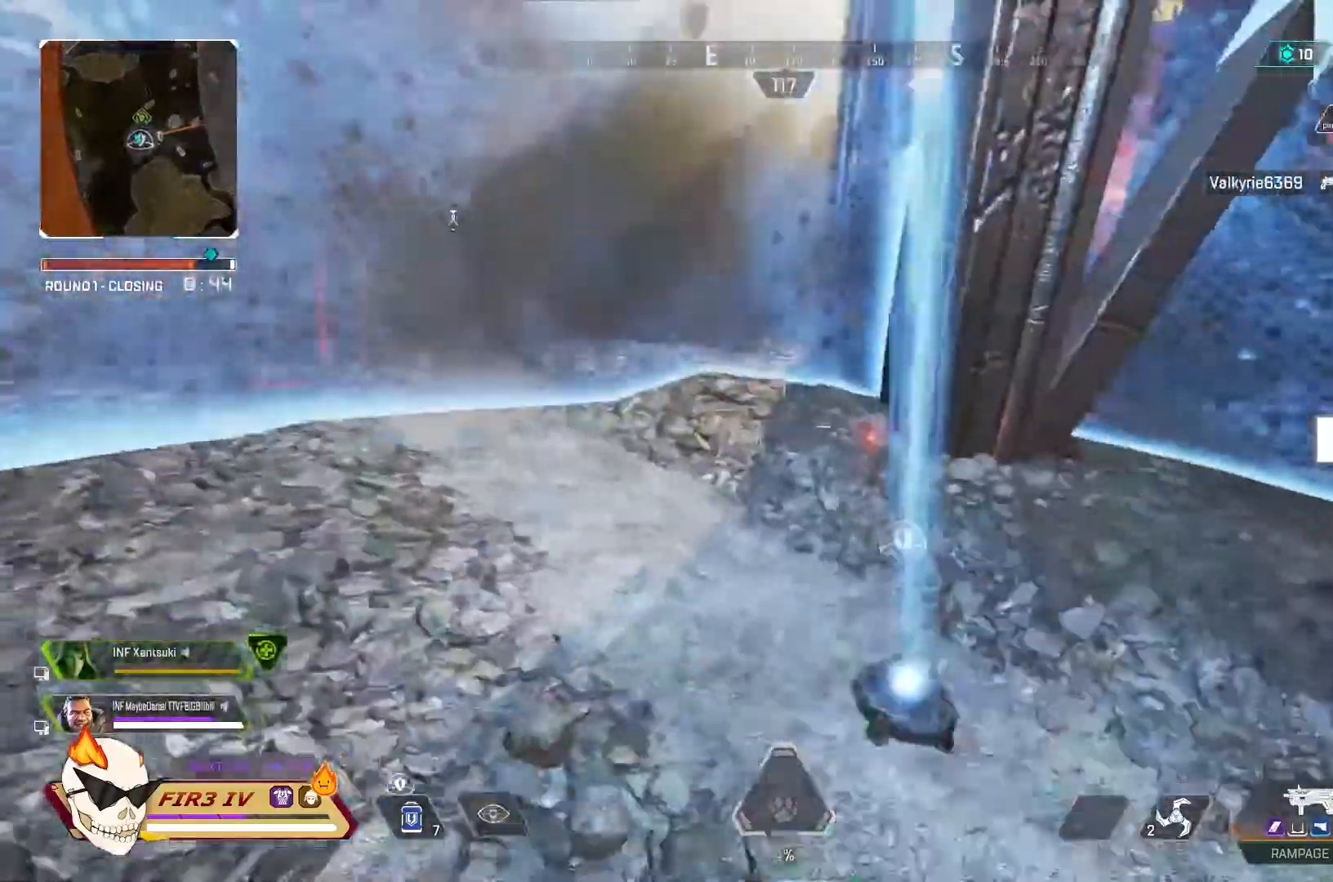
{"buttons": ["R2"], "left_stick": "up-left", "right_stick": "center", "events": [[67, "left_stick", "down-left"], [133, "CROSS", "up"], [200, "CROSS", "down"], [367, "CROSS", "up"], [433, "R2", "down"], [433, "left_stick", "up-left"]]}
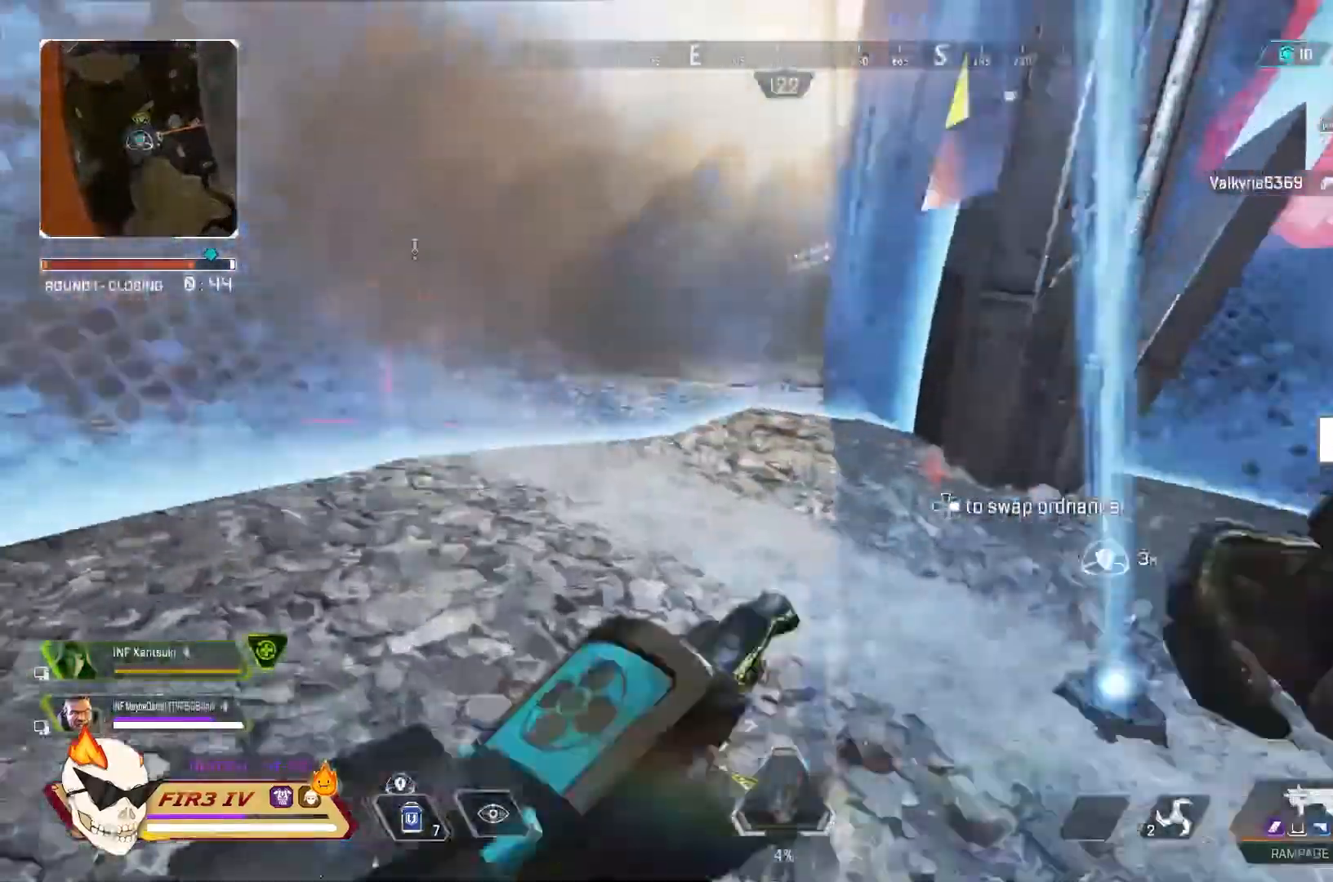
{"buttons": [], "left_stick": "up-right", "right_stick": "right", "events": [[133, "R2", "up"], [167, "left_stick", "up"], [267, "left_stick", "up-right"], [400, "right_stick", "right"]]}
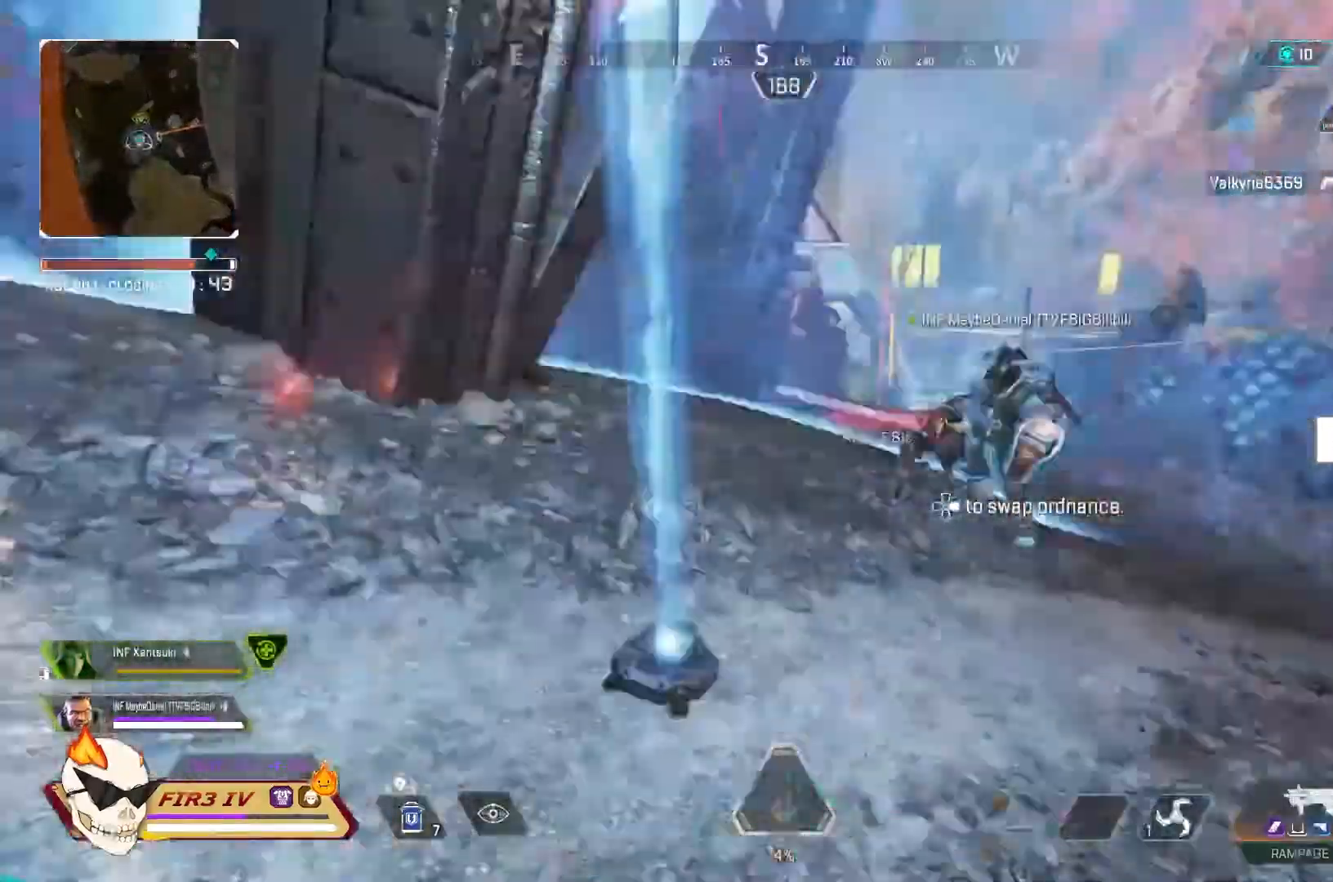
{"buttons": [], "left_stick": "up-right", "right_stick": "center", "events": [[67, "right_stick", "center"], [233, "CROSS", "down"], [267, "right_stick", "left"], [367, "CROSS", "up"], [400, "right_stick", "center"]]}
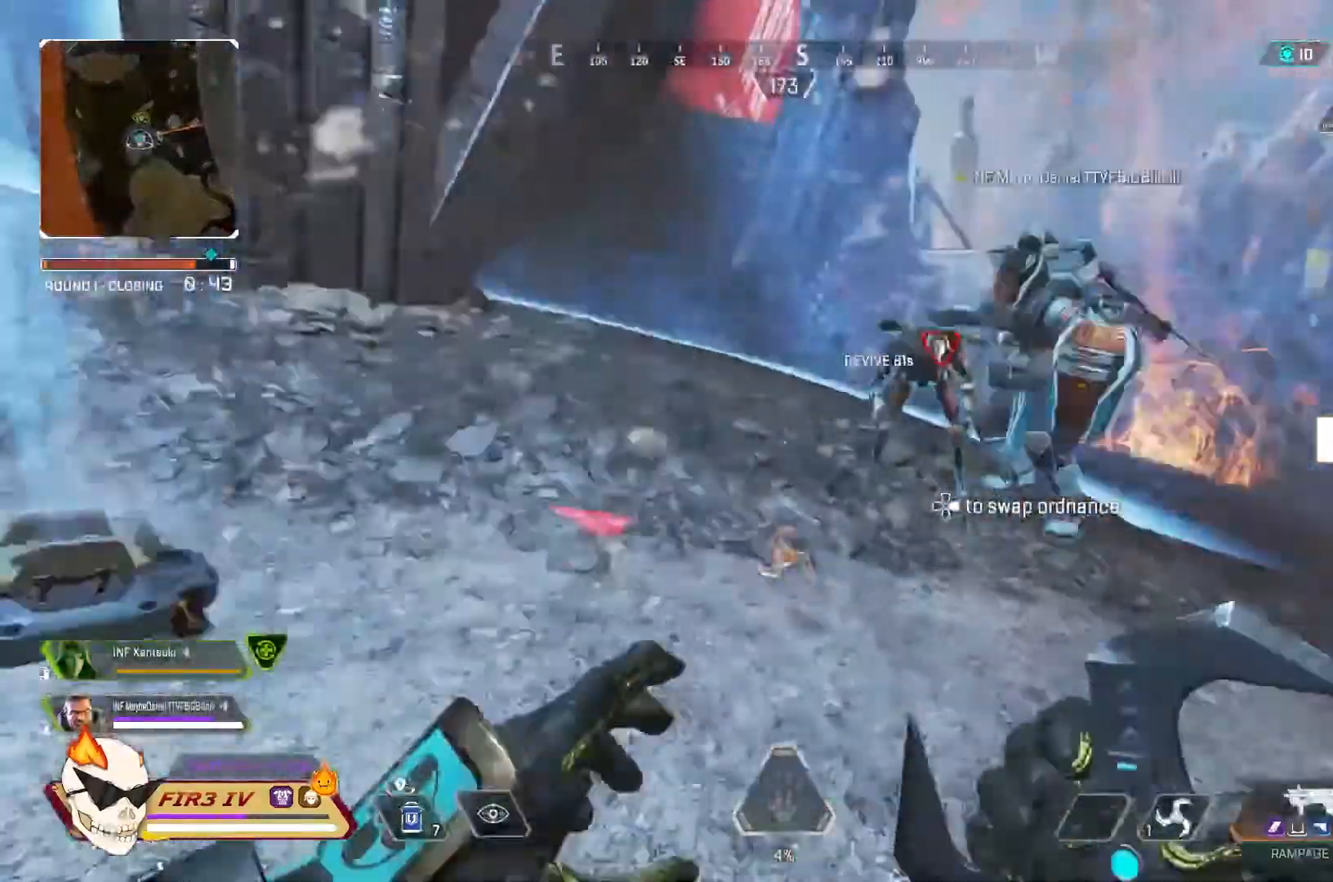
{"buttons": [], "left_stick": "right", "right_stick": "center", "events": [[133, "R2", "down"], [267, "R2", "up"], [300, "CROSS", "down"], [467, "CROSS", "up"], [500, "left_stick", "right"]]}
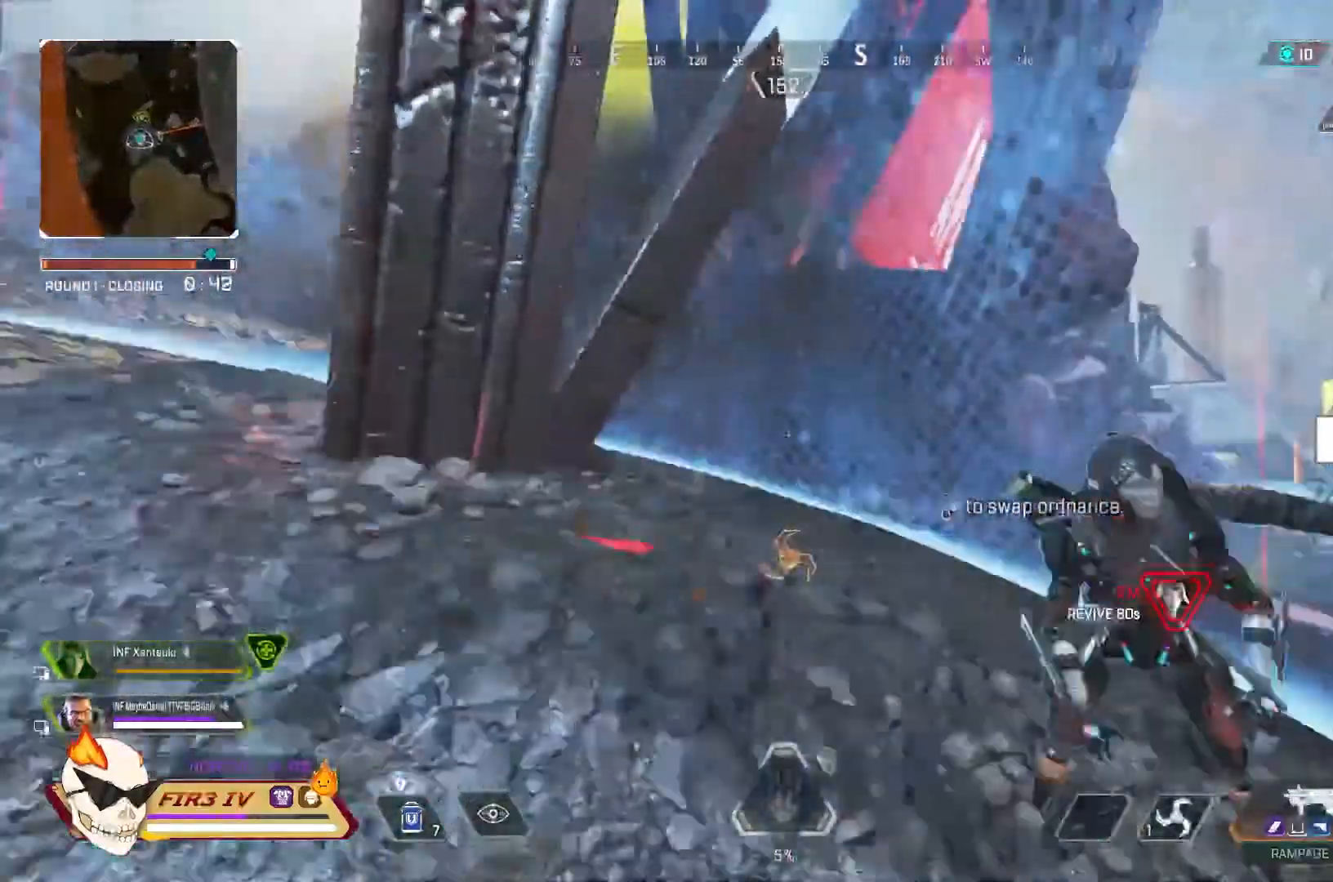
{"buttons": [], "left_stick": "down-left", "right_stick": "center", "events": [[33, "left_stick", "down-right"], [200, "START", "down"], [300, "START", "up"], [367, "left_stick", "down-left"]]}
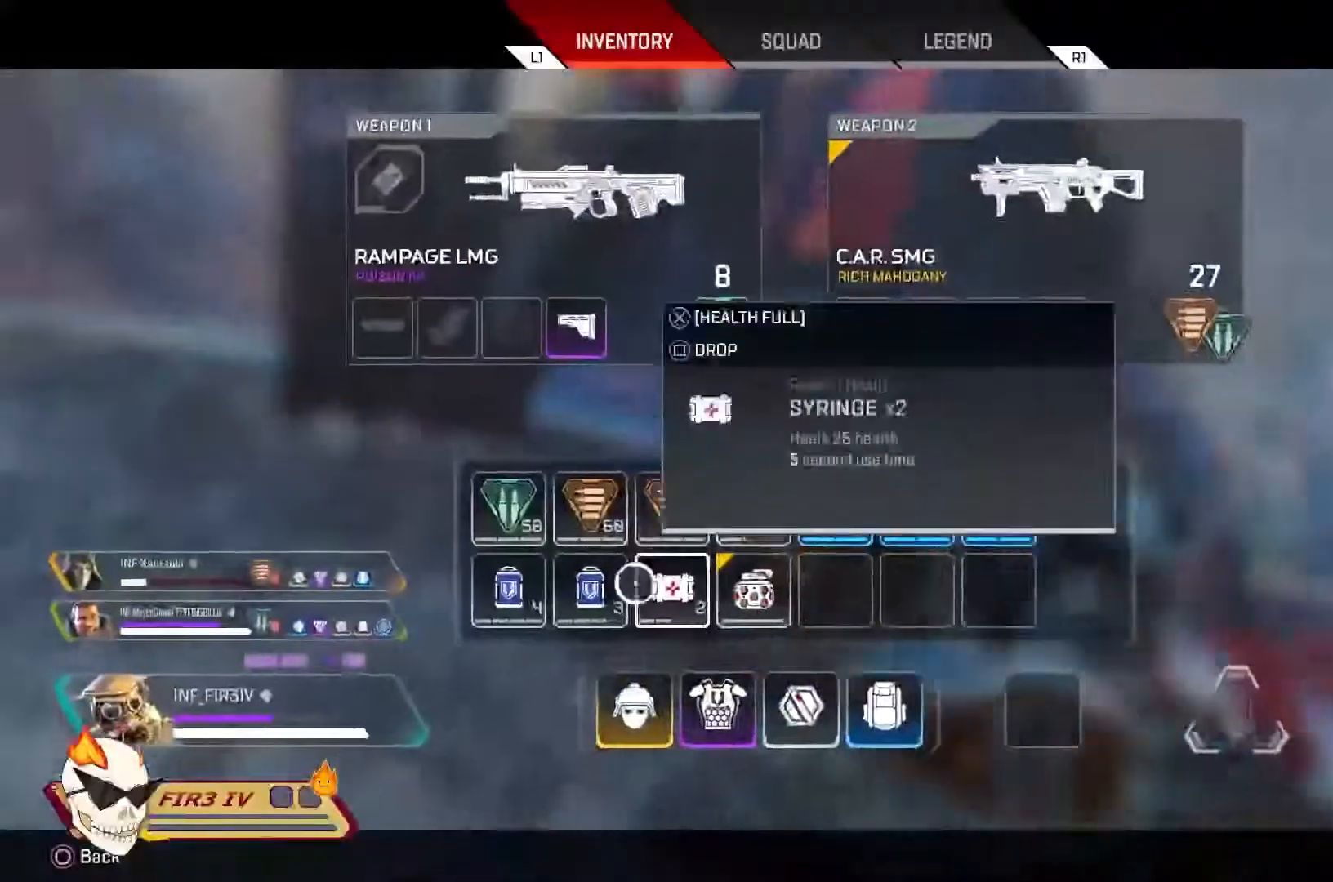
{"buttons": [], "left_stick": "center", "right_stick": "center", "events": [[33, "left_stick", "center"], [133, "left_stick", "right"], [367, "left_stick", "center"]]}
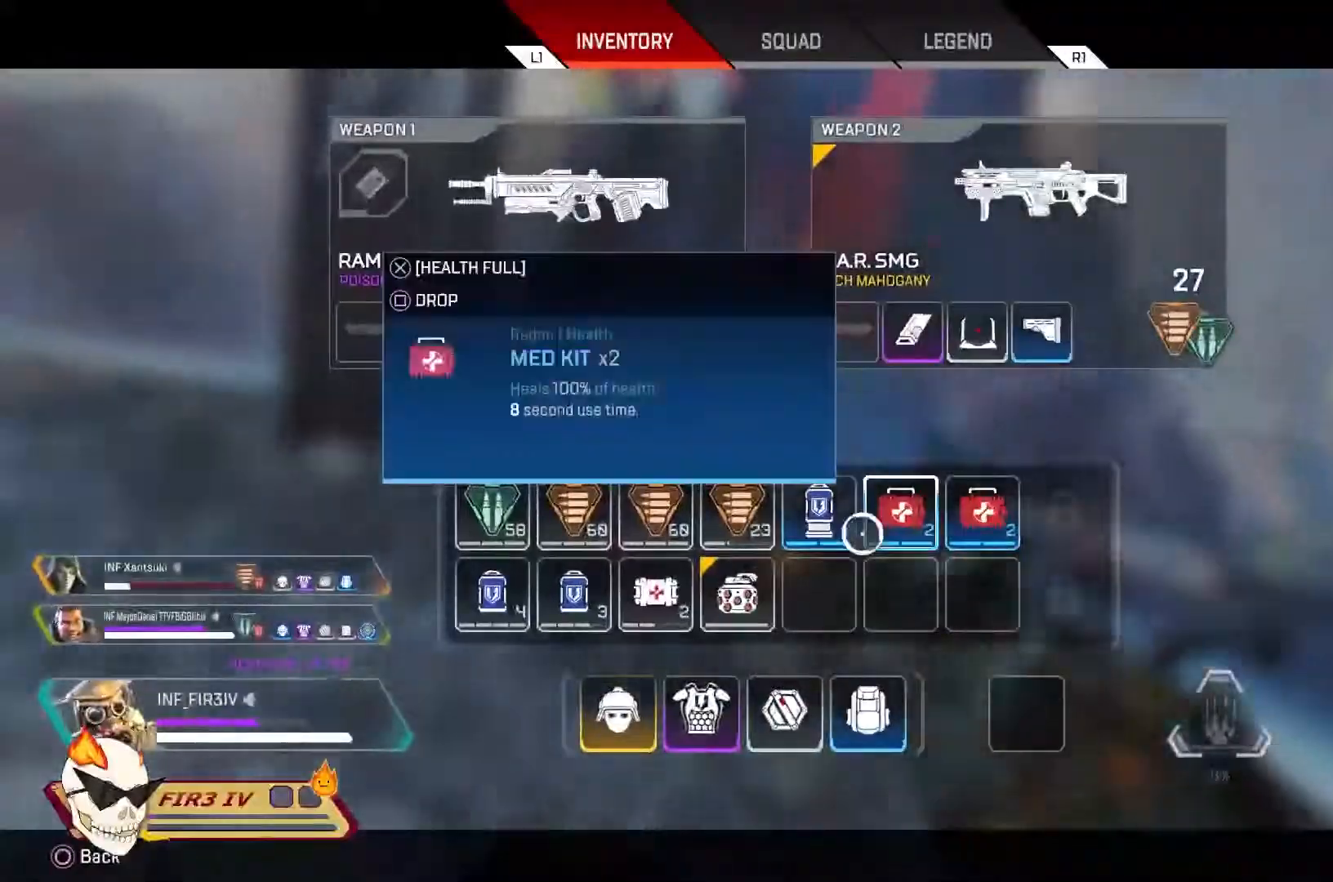
{"buttons": [], "left_stick": "down-right", "right_stick": "center", "events": [[133, "SQUARE", "down"], [233, "SQUARE", "up"], [300, "CIRCLE", "down"], [367, "left_stick", "down-right"], [400, "CIRCLE", "up"]]}
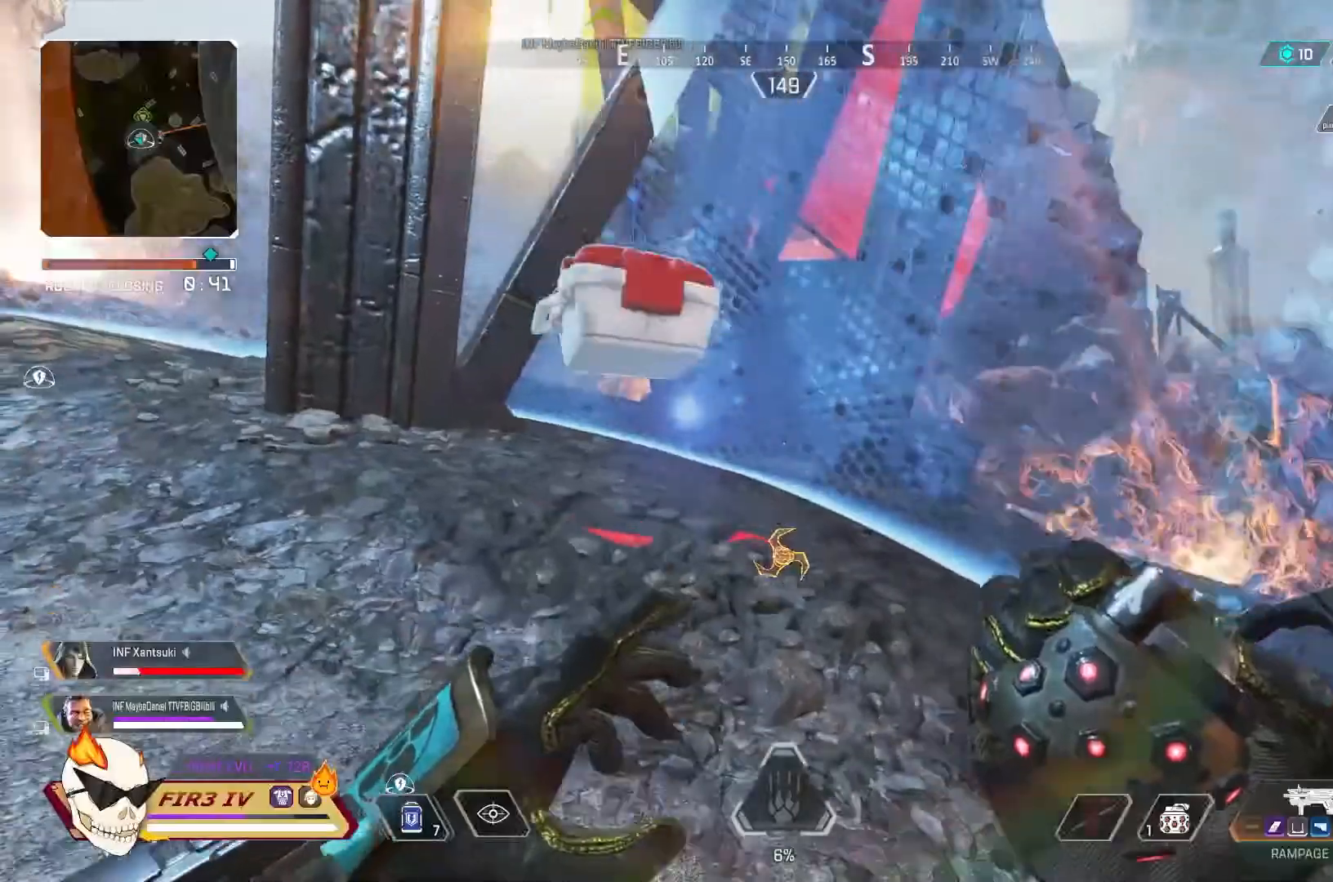
{"buttons": [], "left_stick": "down-right", "right_stick": "center", "events": [[67, "right_stick", "right"], [133, "right_stick", "center"]]}
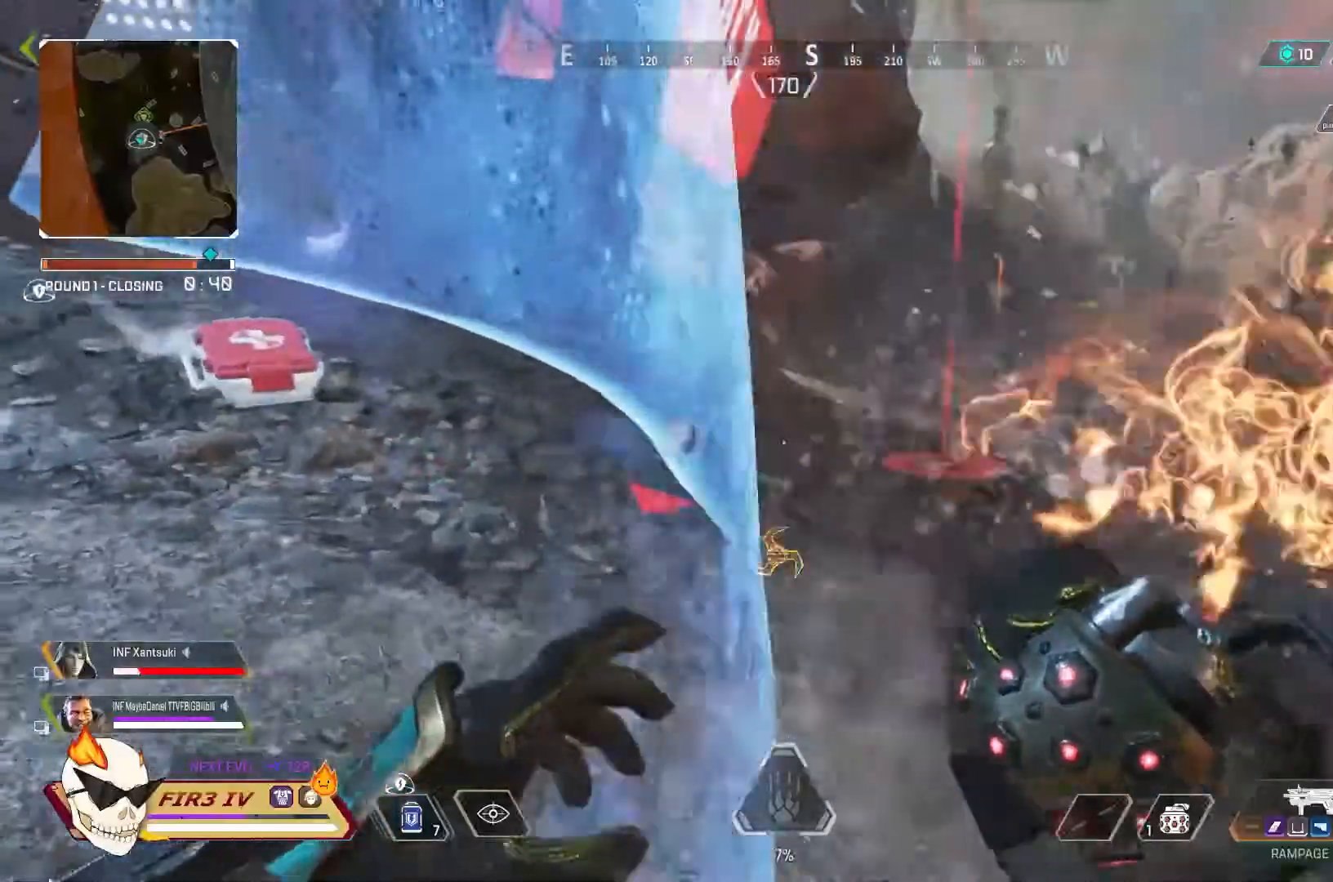
{"buttons": [], "left_stick": "down", "right_stick": "center", "events": [[100, "left_stick", "down-left"], [267, "left_stick", "down"], [333, "right_stick", "left"], [400, "right_stick", "center"]]}
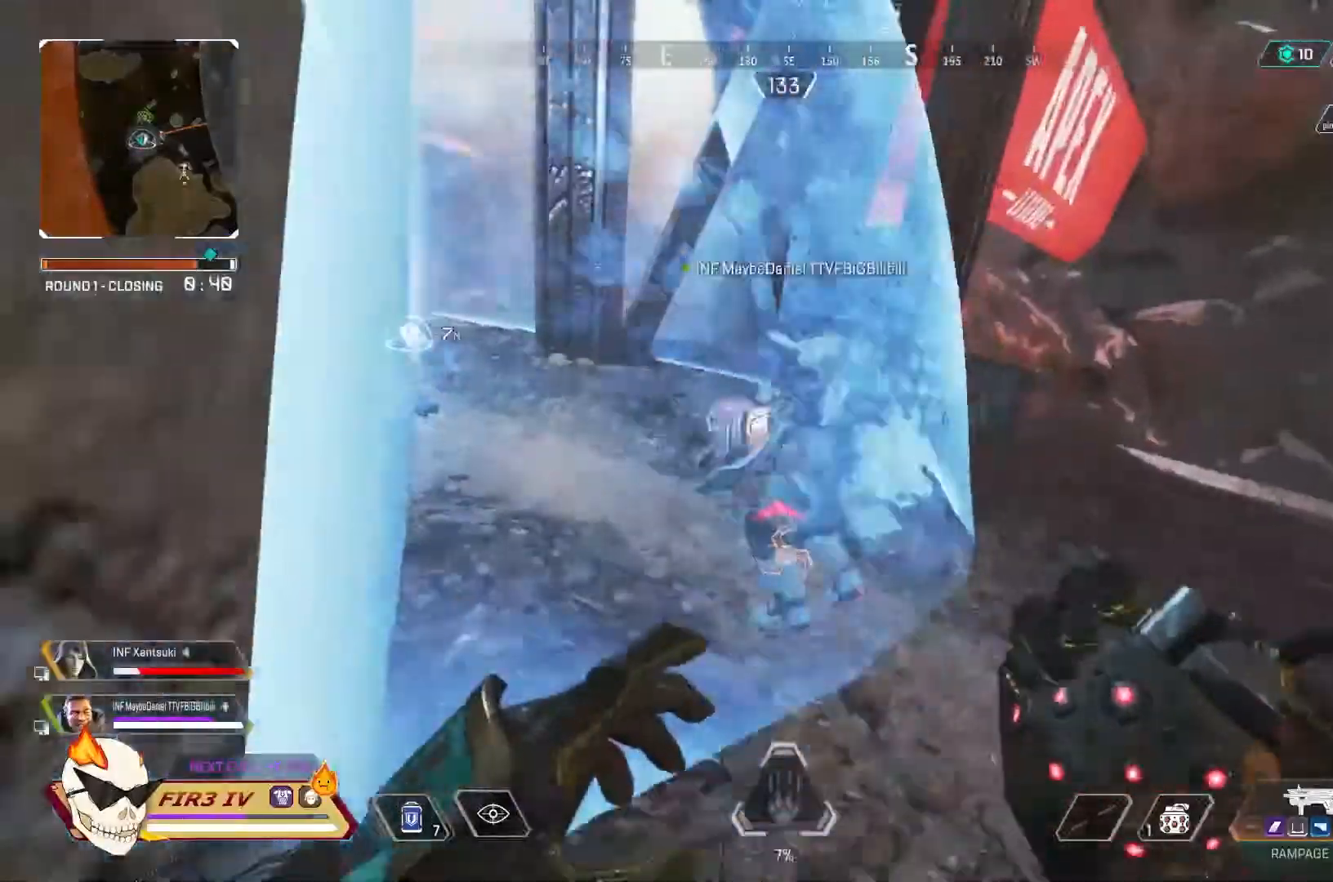
{"buttons": [], "left_stick": "up-left", "right_stick": "center", "events": [[233, "left_stick", "center"], [500, "left_stick", "up-left"]]}
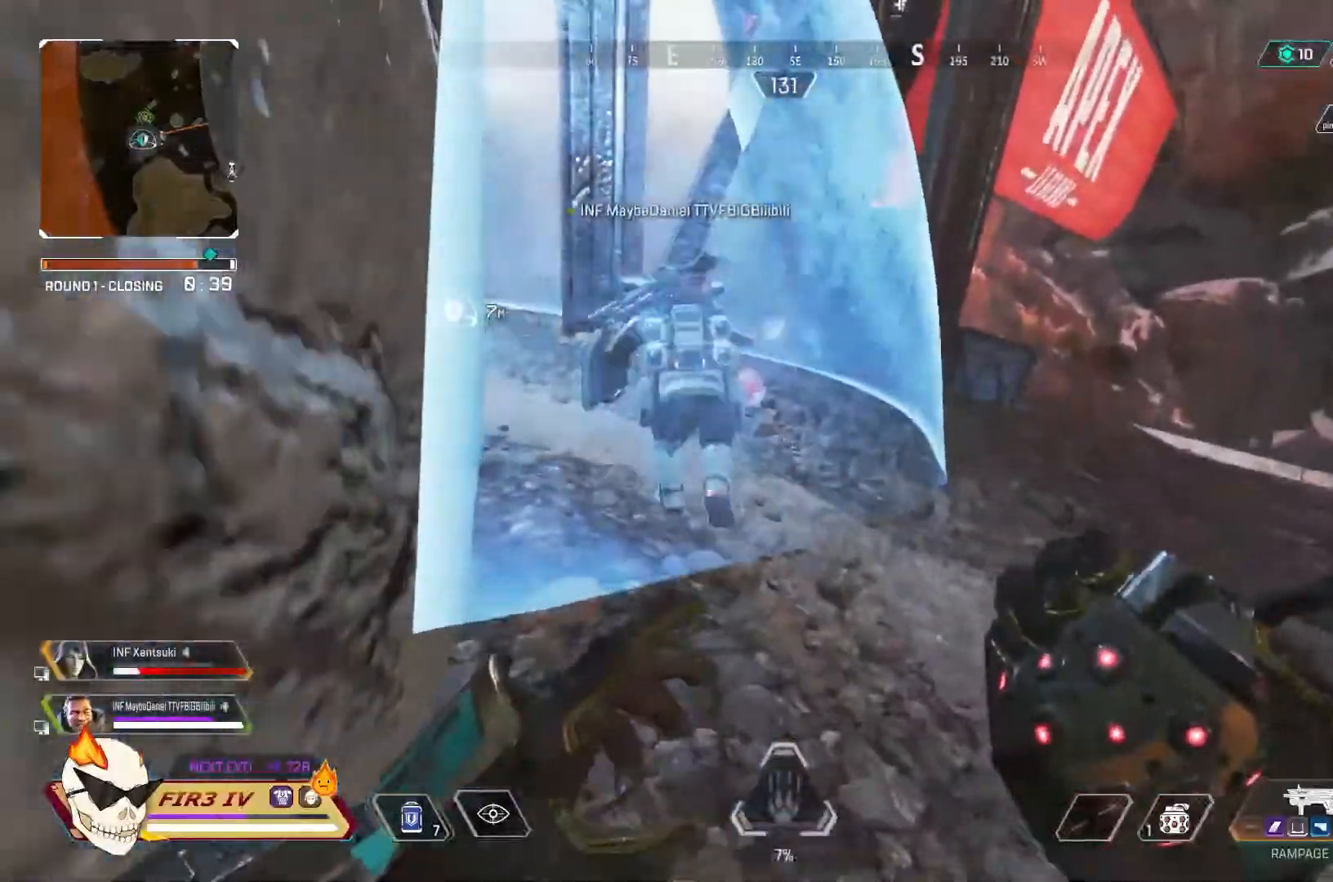
{"buttons": ["TRIANGLE"], "left_stick": "up-left", "right_stick": "center", "events": [[167, "left_stick", "center"], [367, "left_stick", "up-left"], [500, "TRIANGLE", "down"]]}
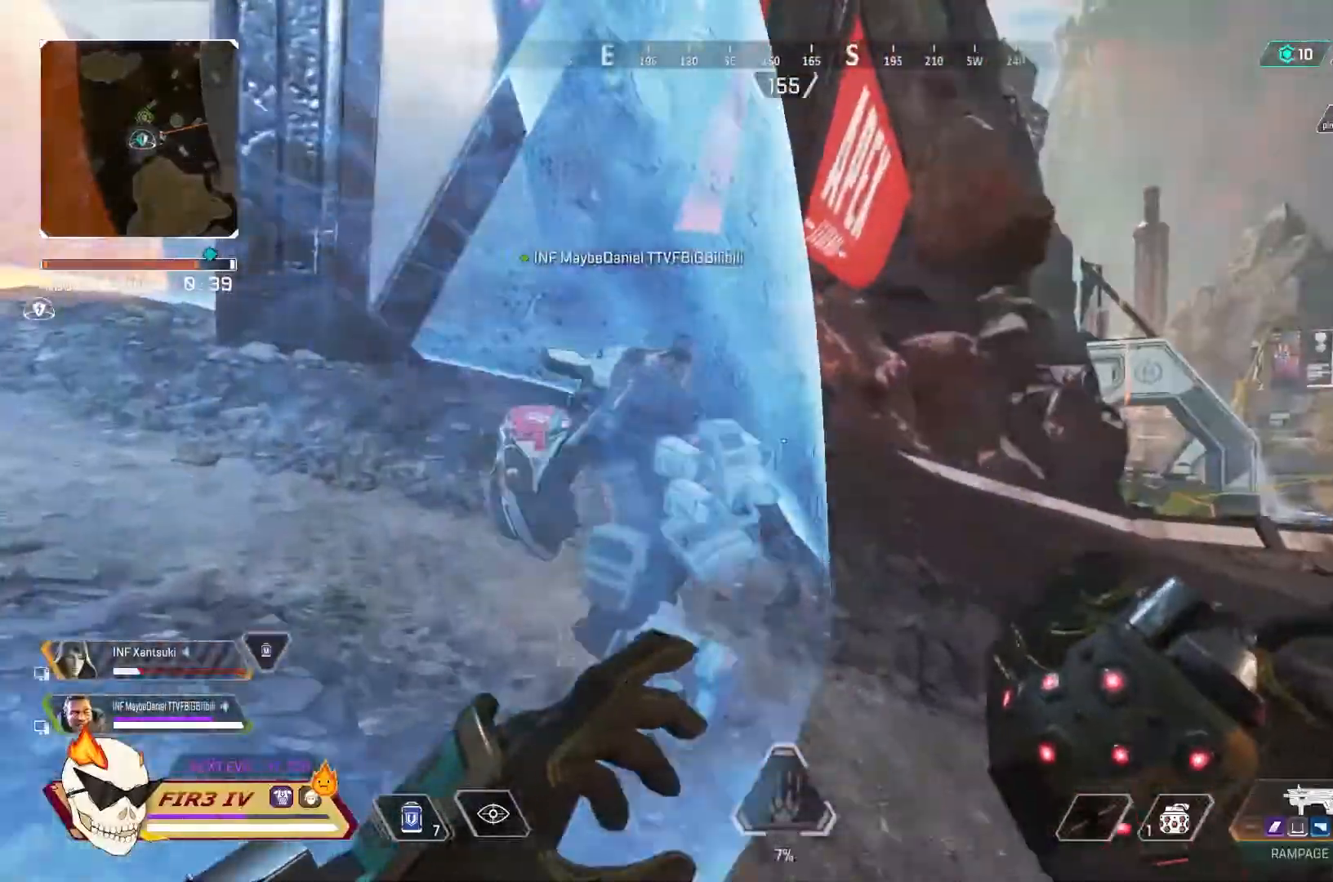
{"buttons": [], "left_stick": "up-left", "right_stick": "center", "events": [[67, "TRIANGLE", "up"], [200, "right_stick", "left"], [333, "right_stick", "center"]]}
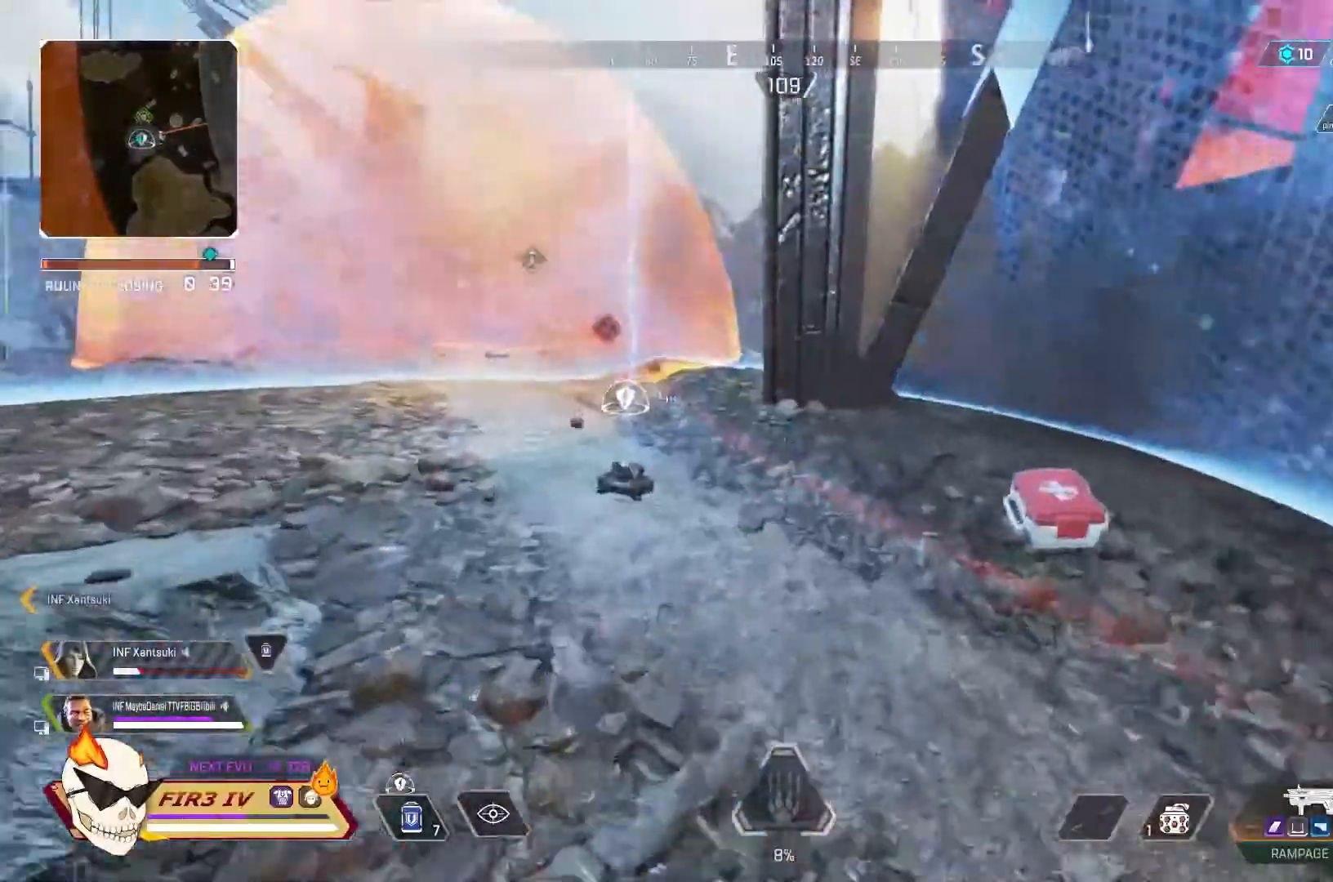
{"buttons": [], "left_stick": "down-right", "right_stick": "center", "events": [[33, "left_stick", "center"], [100, "left_stick", "down-right"]]}
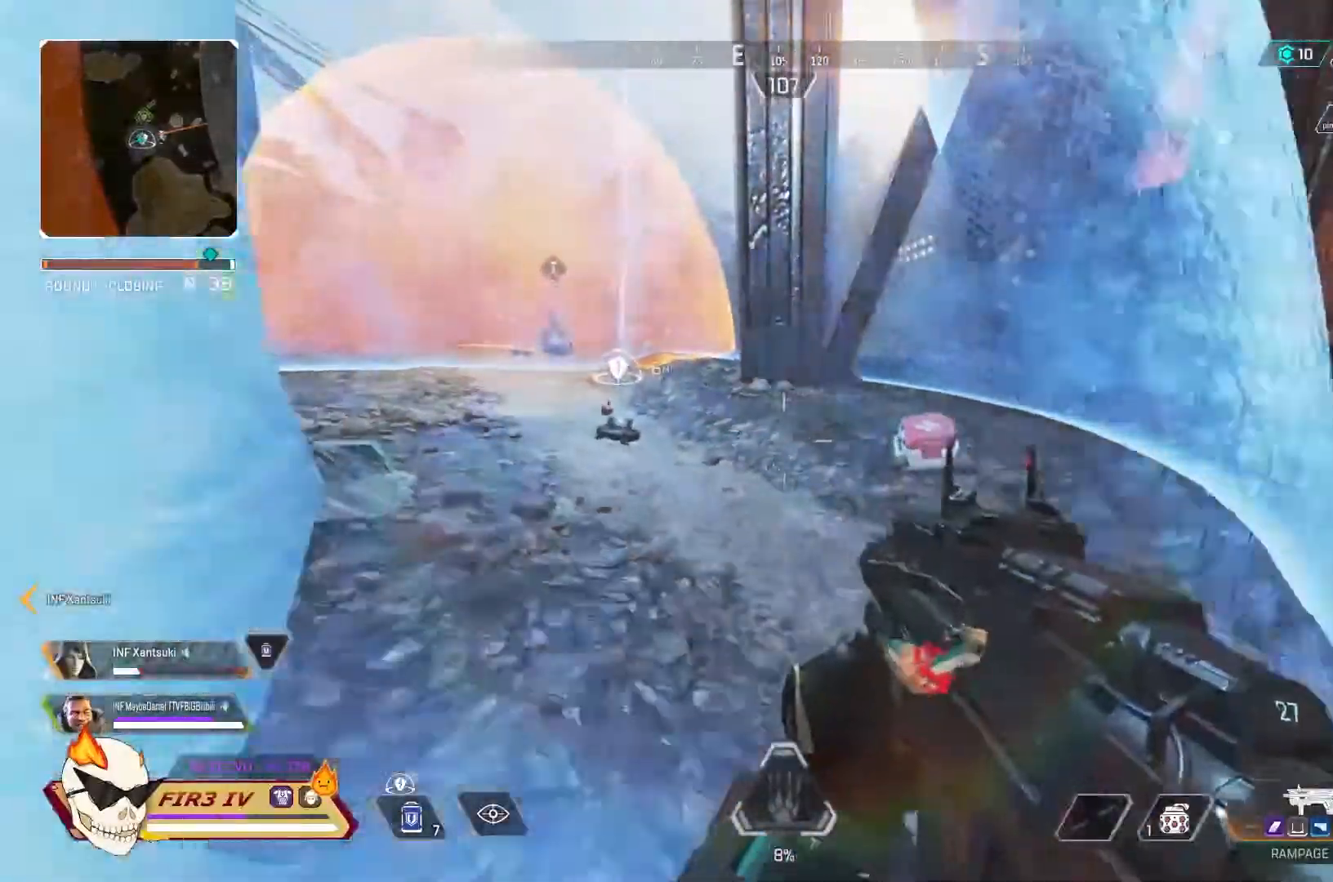
{"buttons": [], "left_stick": "down", "right_stick": "center", "events": [[67, "left_stick", "down"], [167, "left_stick", "down-left"], [300, "left_stick", "down"]]}
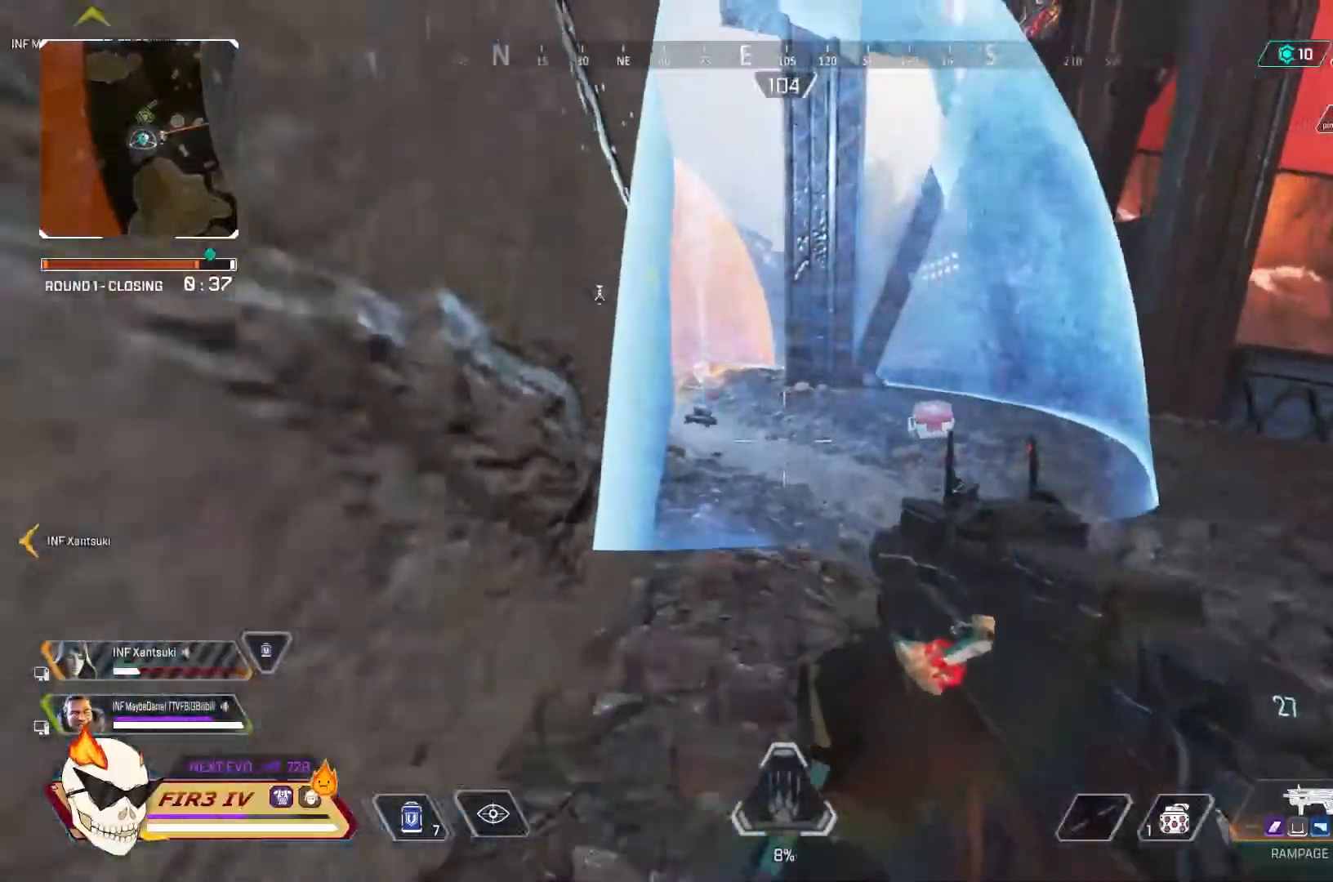
{"buttons": [], "left_stick": "down", "right_stick": "center", "events": [[200, "left_stick", "down-left"], [333, "left_stick", "down"]]}
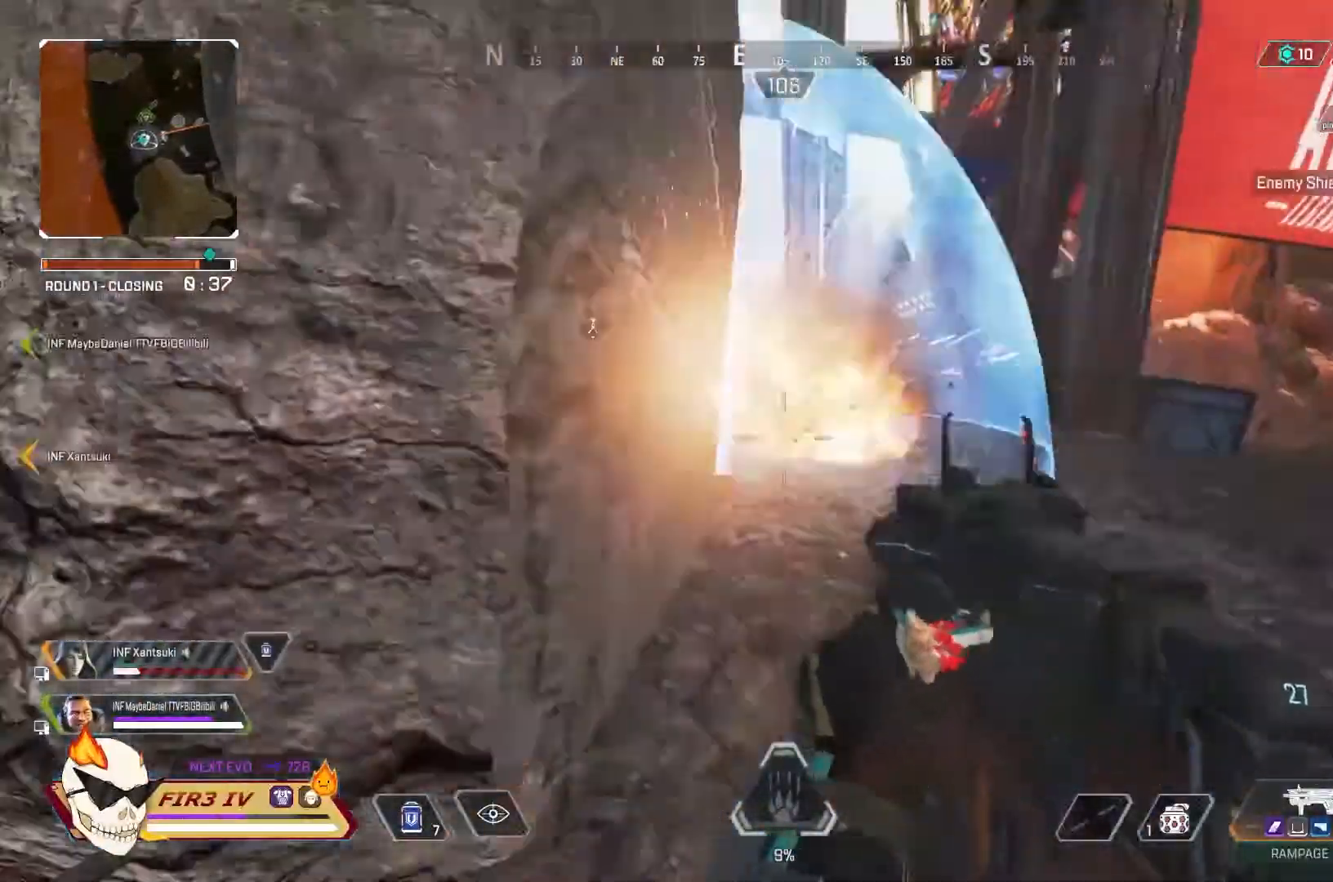
{"buttons": [], "left_stick": "left", "right_stick": "center", "events": [[500, "left_stick", "left"]]}
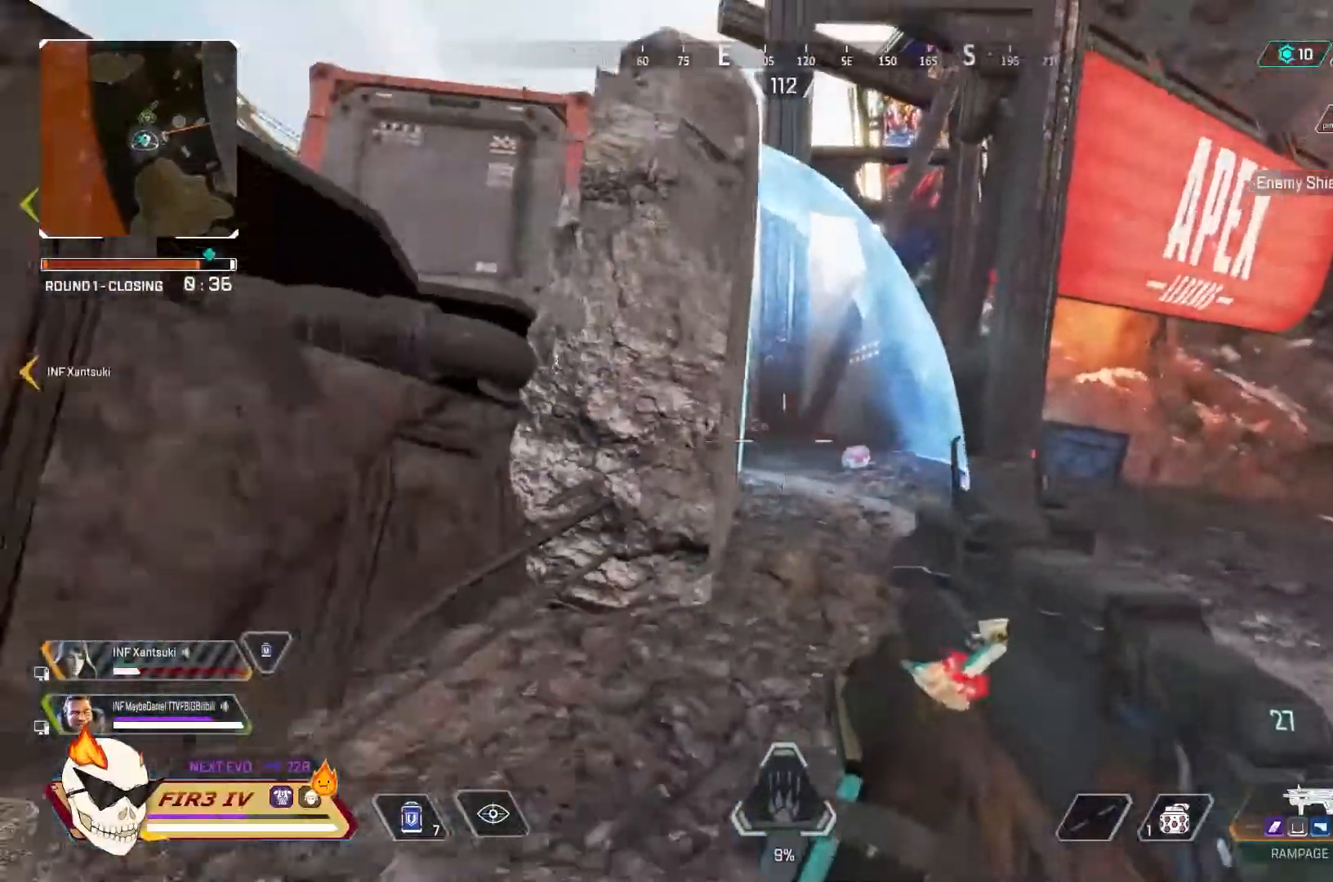
{"buttons": [], "left_stick": "down-left", "right_stick": "center", "events": [[233, "left_stick", "down-left"]]}
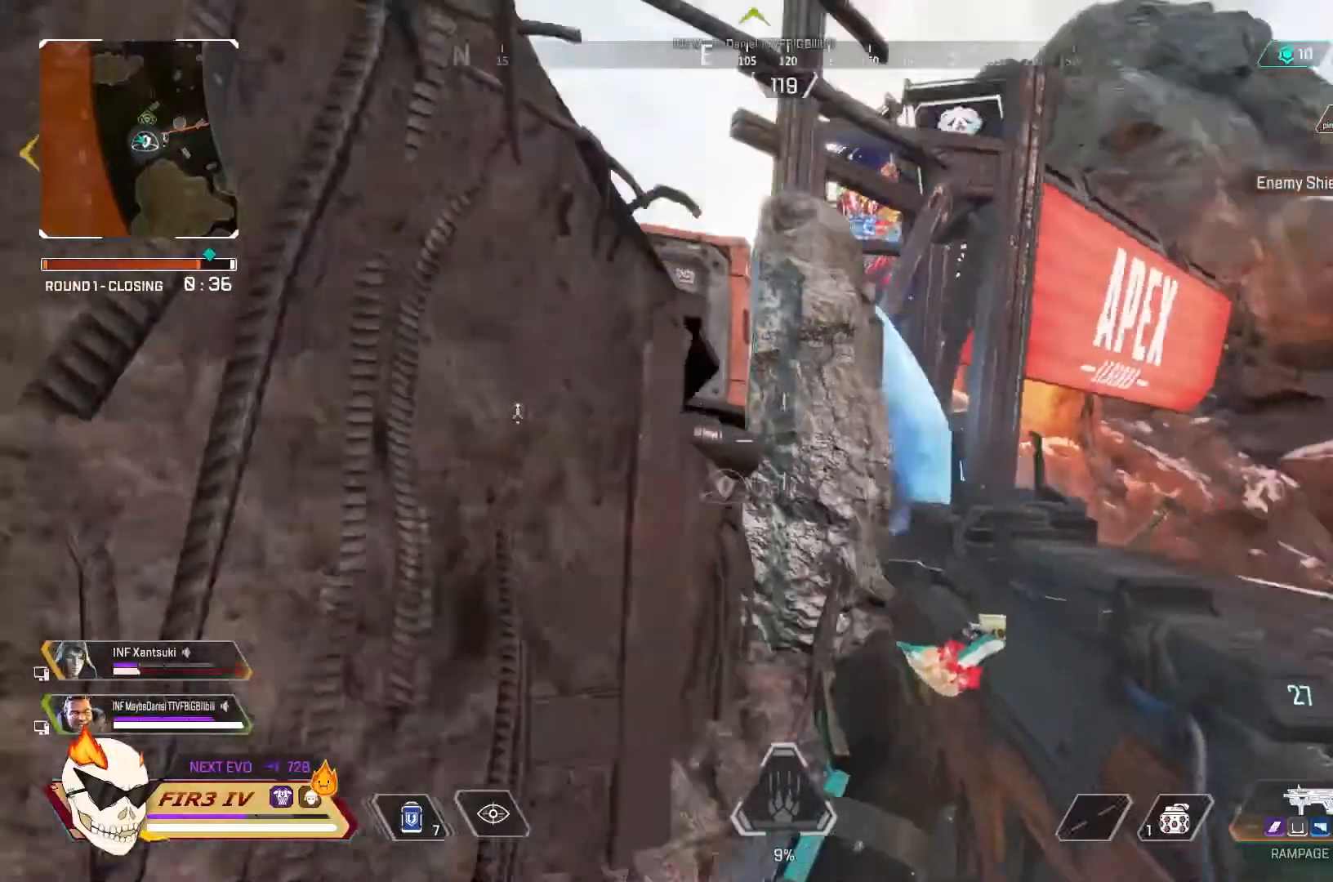
{"buttons": [], "left_stick": "down", "right_stick": "center", "events": [[133, "left_stick", "down"]]}
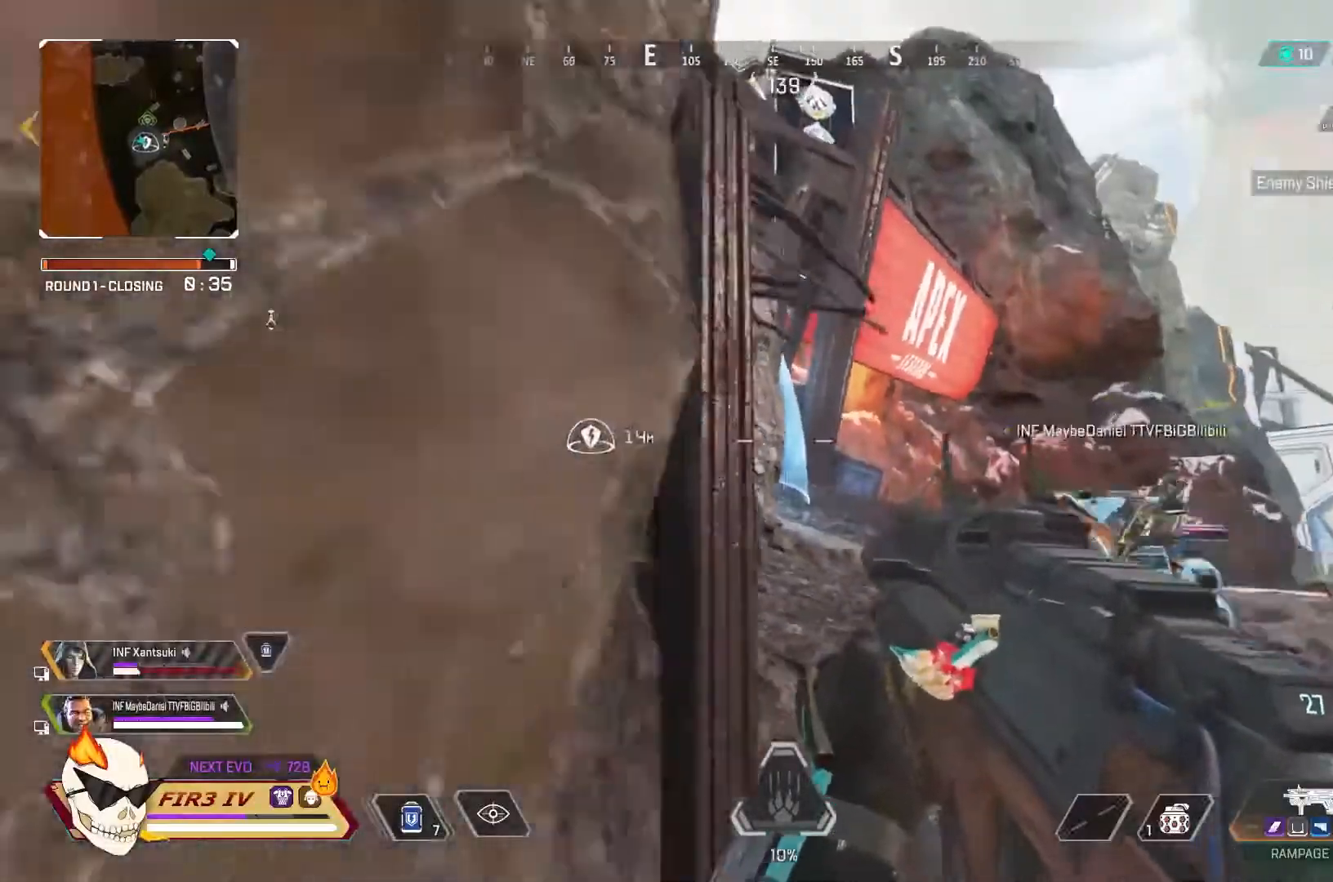
{"buttons": [], "left_stick": "left", "right_stick": "center", "events": [[100, "left_stick", "down-left"], [100, "right_stick", "left"], [233, "right_stick", "center"], [300, "left_stick", "left"]]}
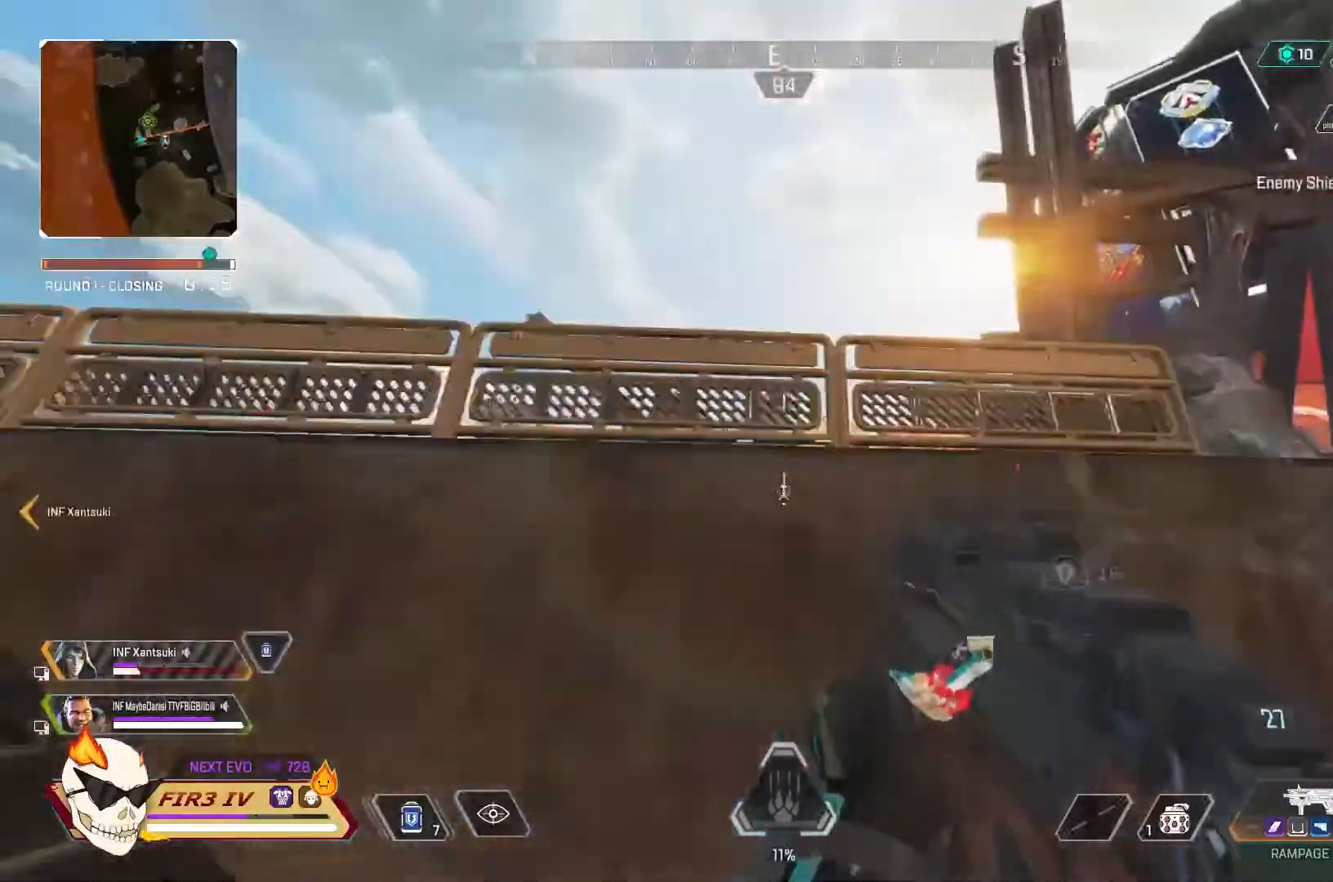
{"buttons": [], "left_stick": "left", "right_stick": "center", "events": []}
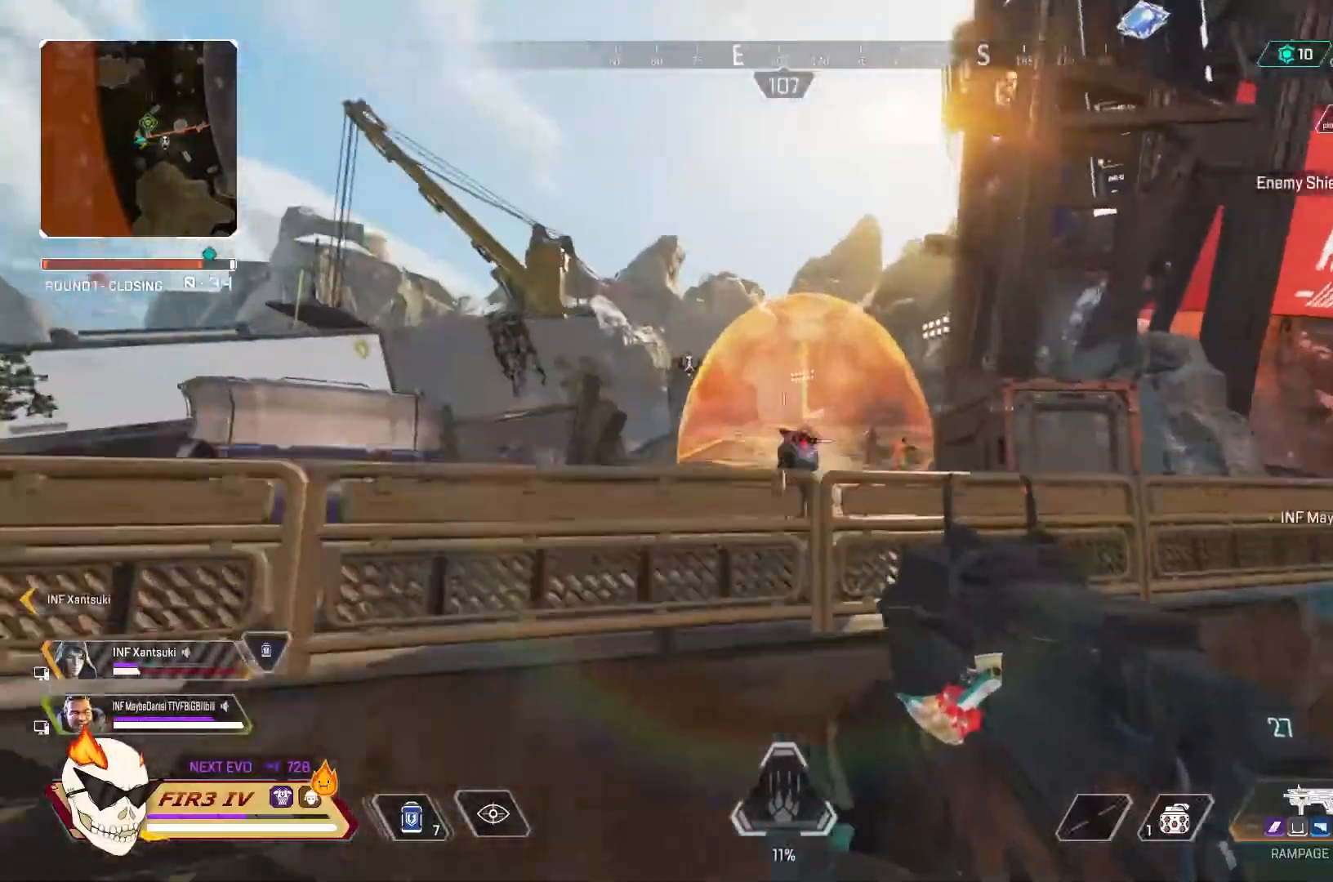
{"buttons": ["L2", "R2"], "left_stick": "left", "right_stick": "right", "events": [[100, "L2", "down"], [200, "right_stick", "down-right"], [233, "R2", "down"], [233, "left_stick", "center"], [367, "left_stick", "left"], [433, "right_stick", "right"]]}